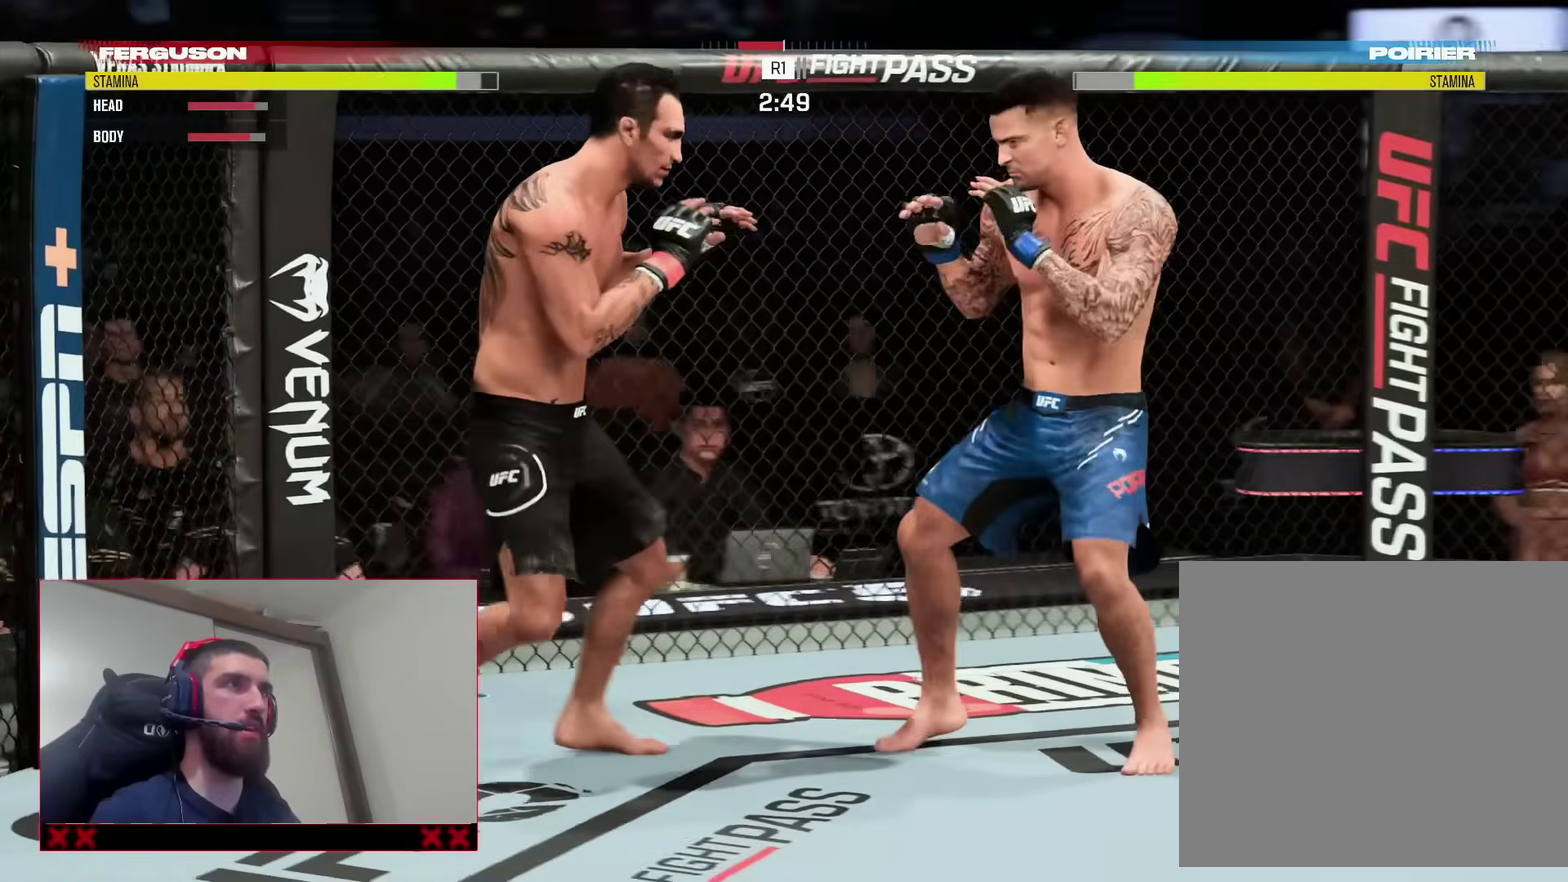
Gameplay with a controller (PlayStation layout); each line is a JSON object with the inputs held at the frame after it (dt_ms = milliseconds from this image to that frame). "events" lists button and stick changes between this image and that frame as [ms after this image, input, new state], when the widget could be followed in between. Not read: L1 R1.
{"dt_ms": 300, "buttons": ["R2"], "left_stick": "down", "right_stick": "center", "events": [[133, "left_stick", "down-right"], [183, "R2", "up"], [250, "R2", "down"], [267, "left_stick", "down"]]}
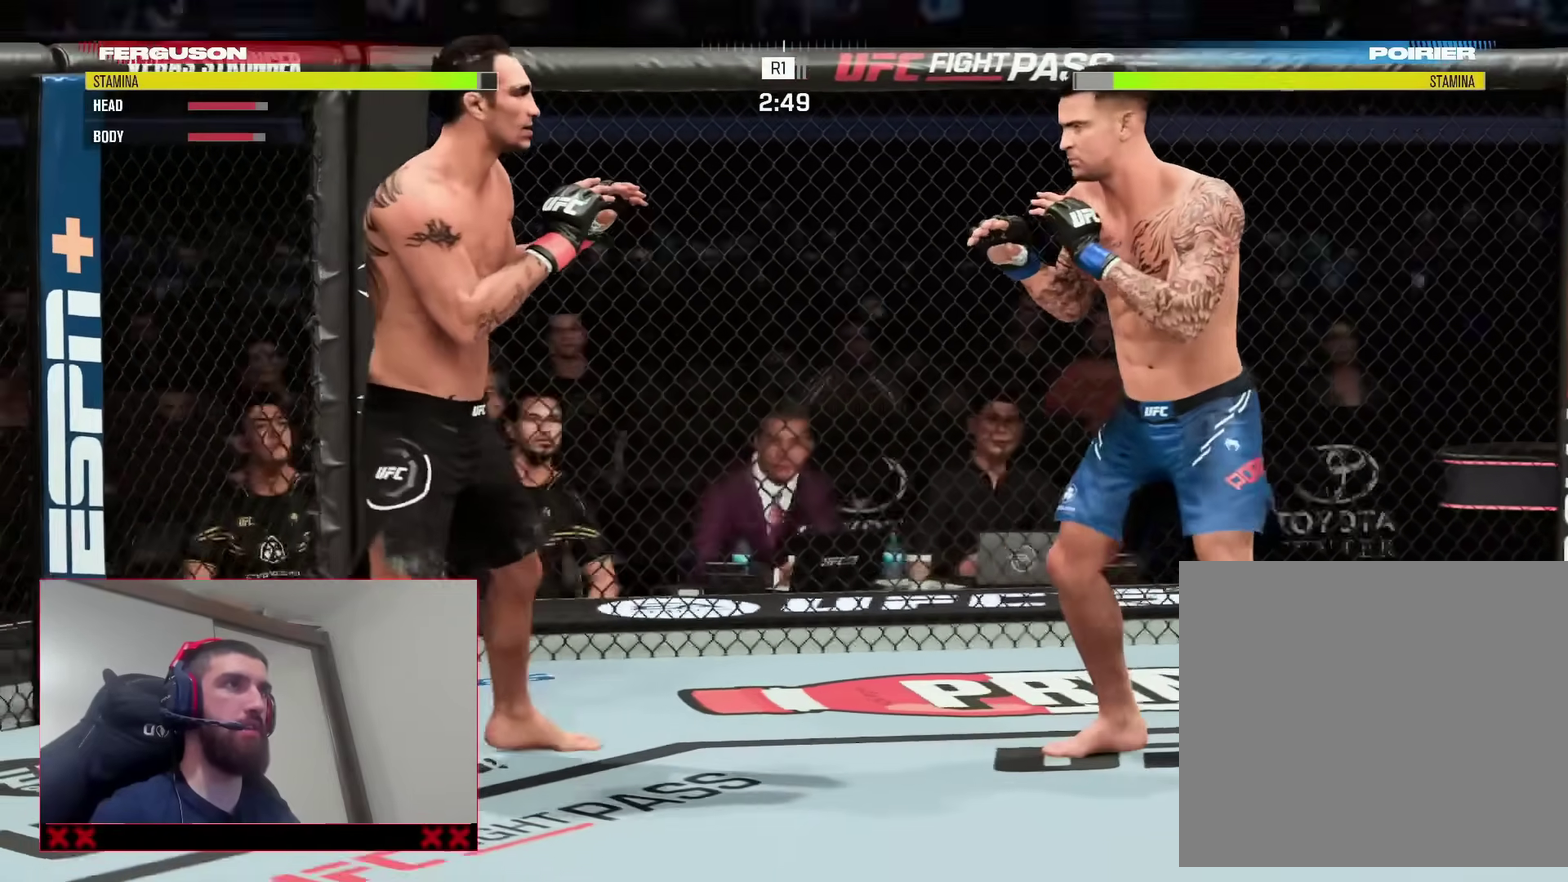
{"dt_ms": 900, "buttons": [], "left_stick": "down-right", "right_stick": "center", "events": [[183, "R2", "up"], [250, "R2", "down"], [367, "left_stick", "down-right"], [900, "R2", "up"]]}
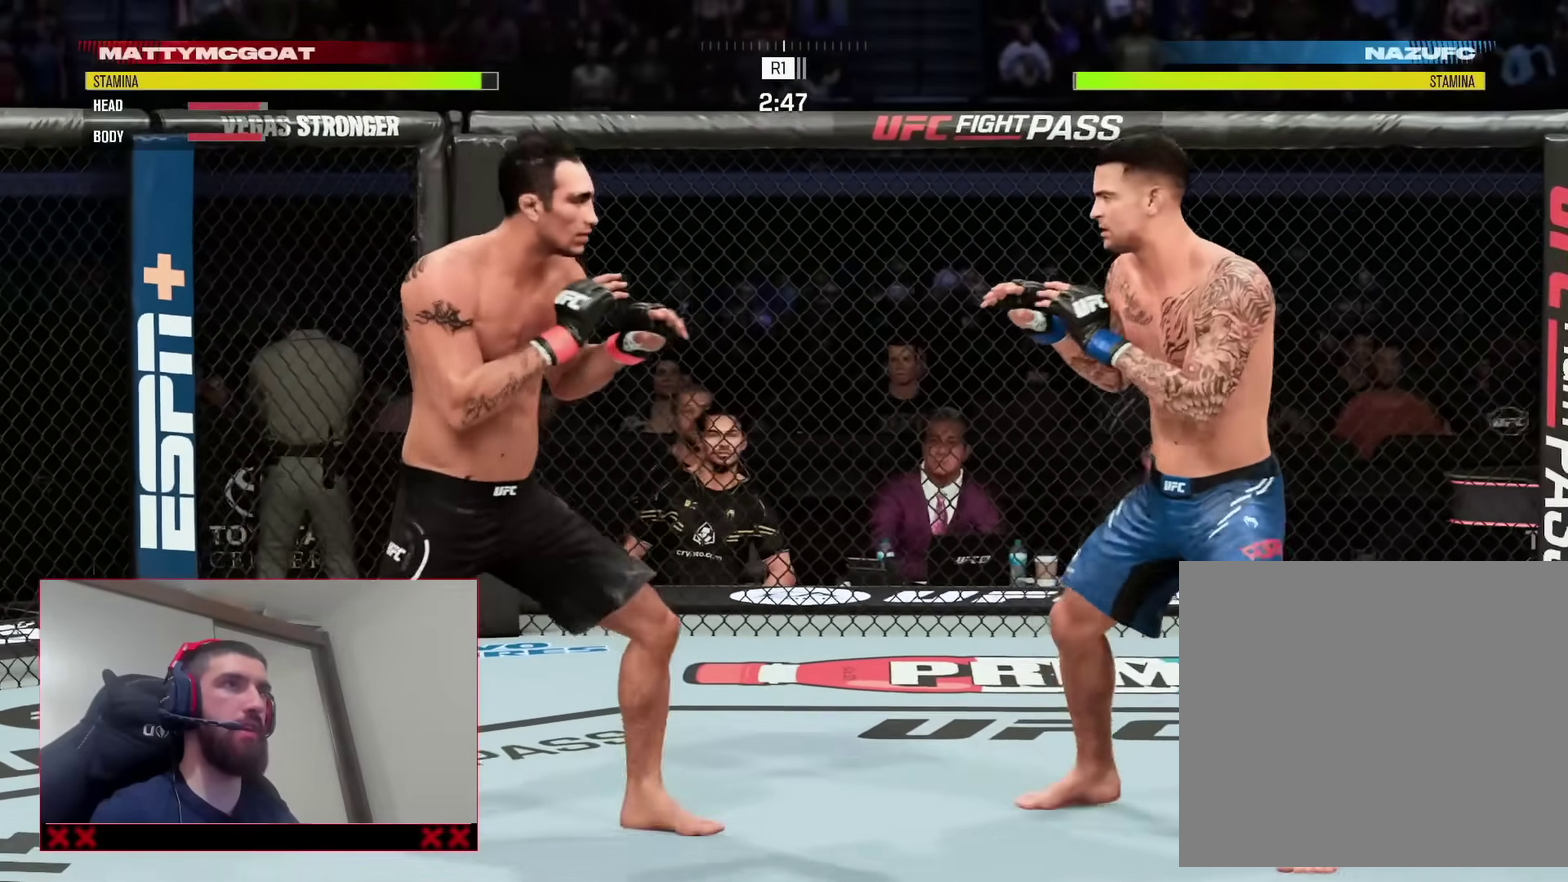
{"dt_ms": 300, "buttons": ["R2"], "left_stick": "down-right", "right_stick": "center", "events": [[67, "R2", "down"]]}
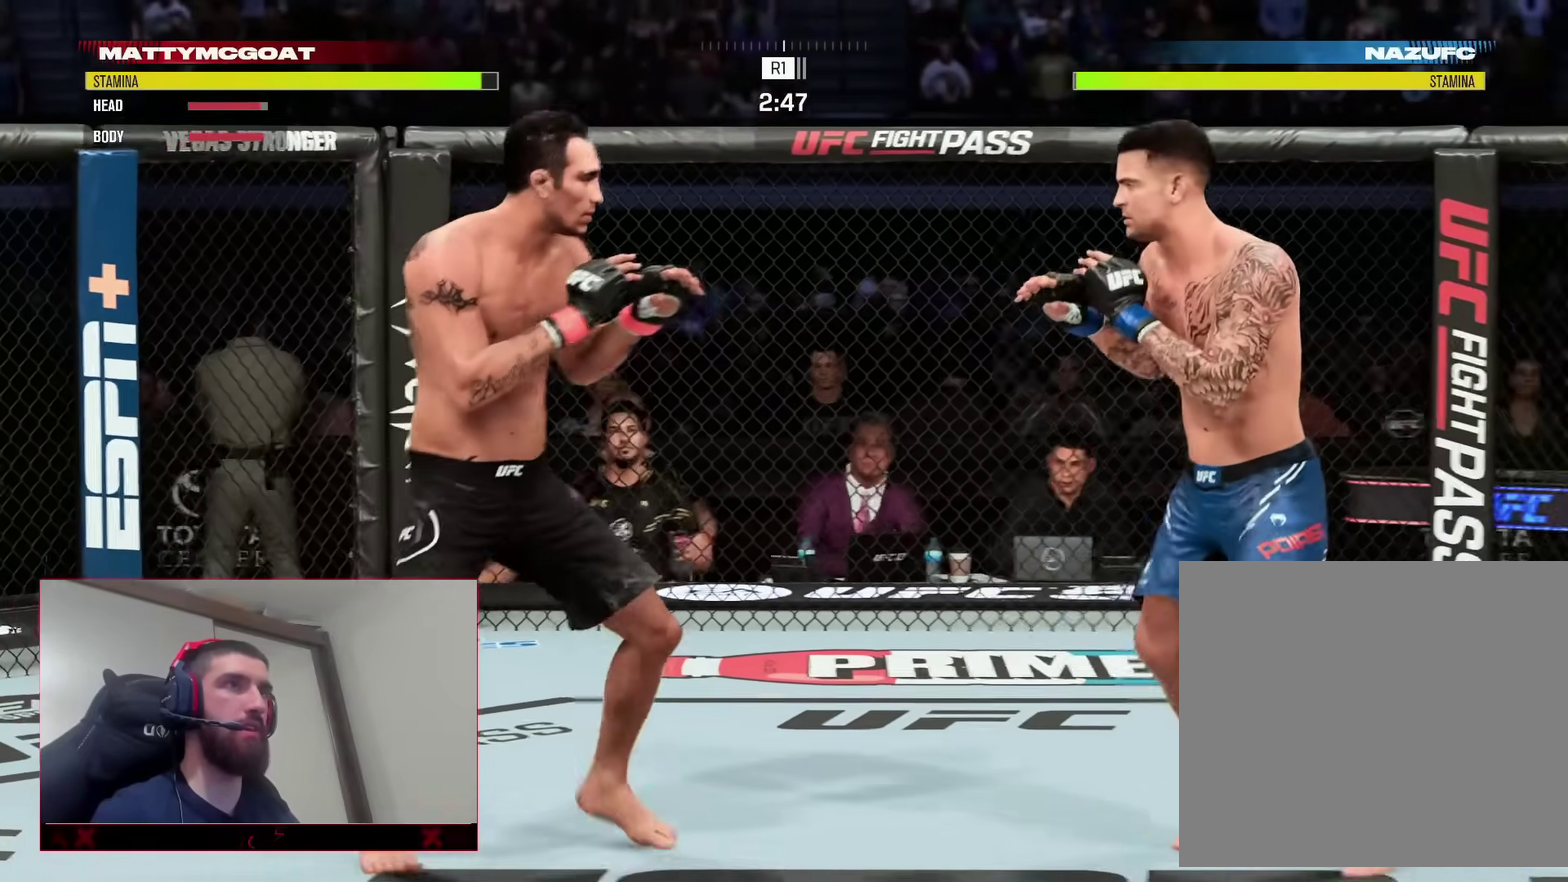
{"dt_ms": 500, "buttons": ["R2"], "left_stick": "down-right", "right_stick": "center"}